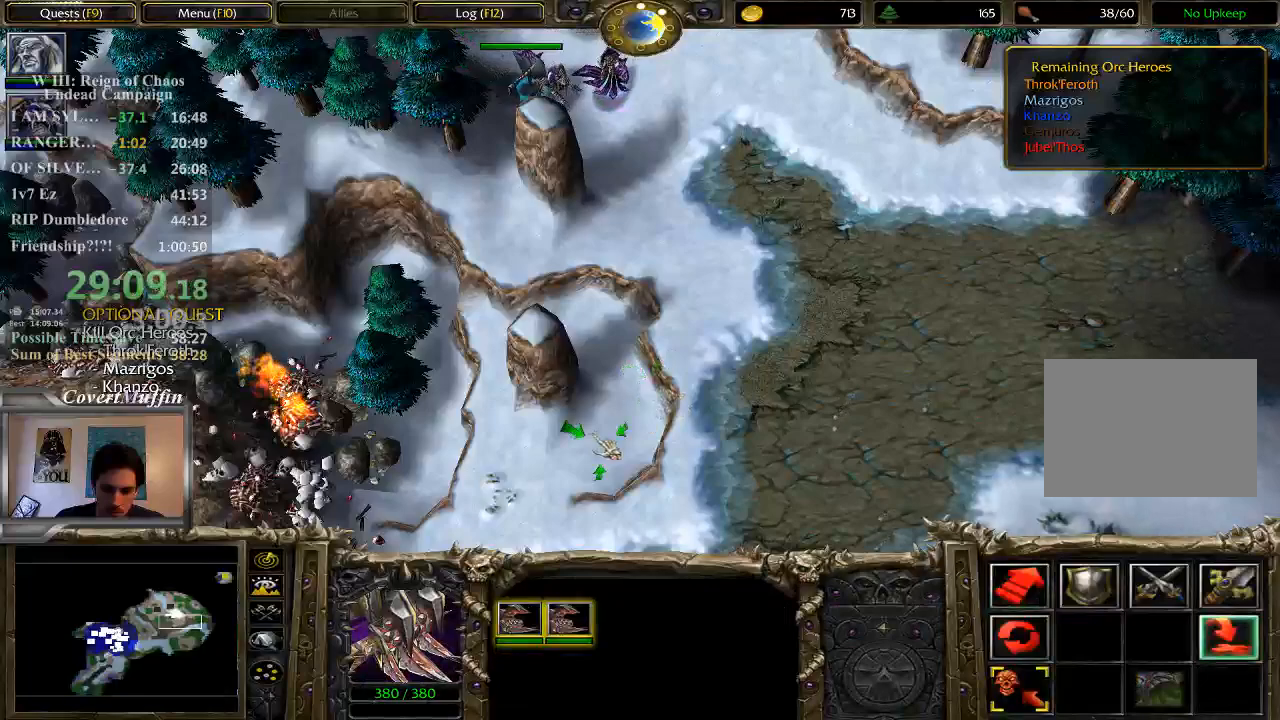
Gameplay with keyboard and mouse; each line is a JSON object with the keys and mouse buttons held at the frame after it. "events" lists presses ("down") and releases ("up") of "1", "2", "3", "4", "5", "6", "7", "a", "alt", "c", "caps_lock", "ctrl", "d", "e", "f", "q", "r", "s", "shift", "space", "t", "tab", "tilde", "v", "w", "x", "z", "mouse_left" and "mouse_right" between this image and that frame as [ms after this image, input, new state], when the widget could be followed in between. "mouse_left", "mouse_right" = the "left", "right" buttons of the "mouse" list. No other keys are recorded. Not read: mouse_move other_keys.
{"keys": [], "mouse": [], "events": [[17, "mouse_right", "up"], [100, "mouse_right", "down"], [200, "mouse_right", "up"]]}
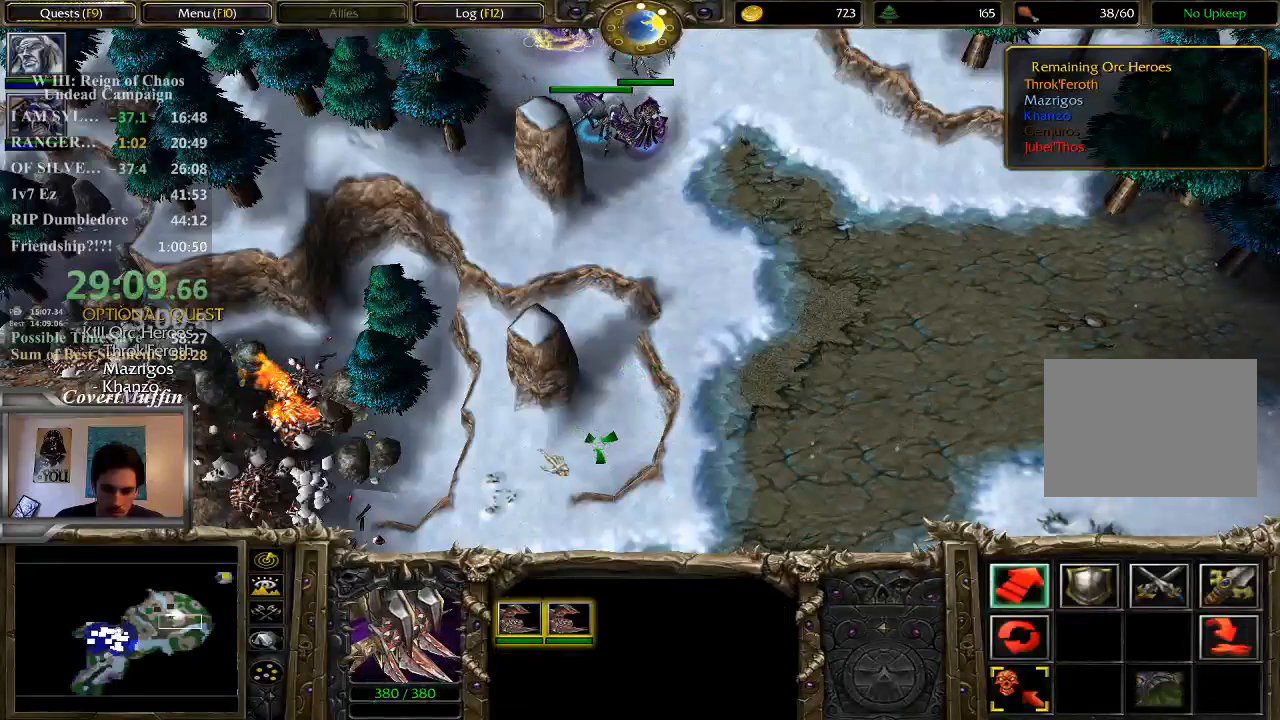
{"keys": [], "mouse": ["right"], "events": [[467, "mouse_right", "down"]]}
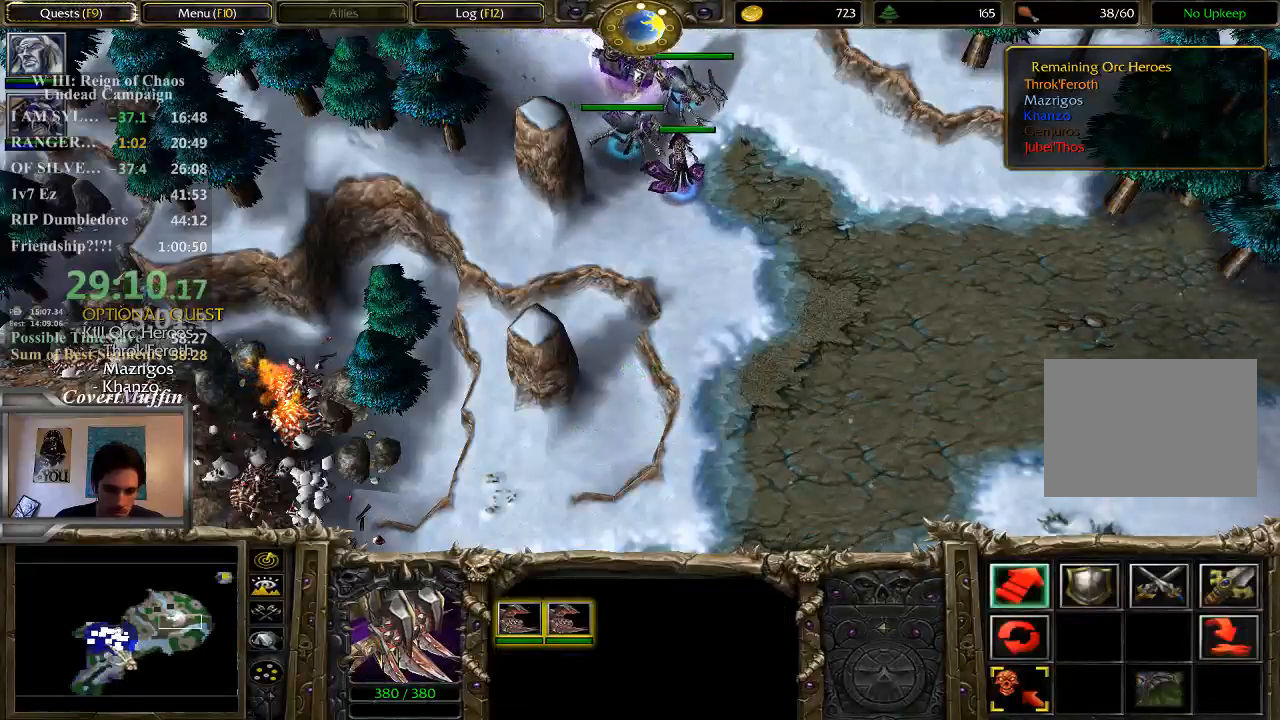
{"keys": [], "mouse": ["right"], "events": [[67, "mouse_right", "up"], [100, "mouse_left", "down"], [267, "mouse_left", "up"], [483, "mouse_right", "down"]]}
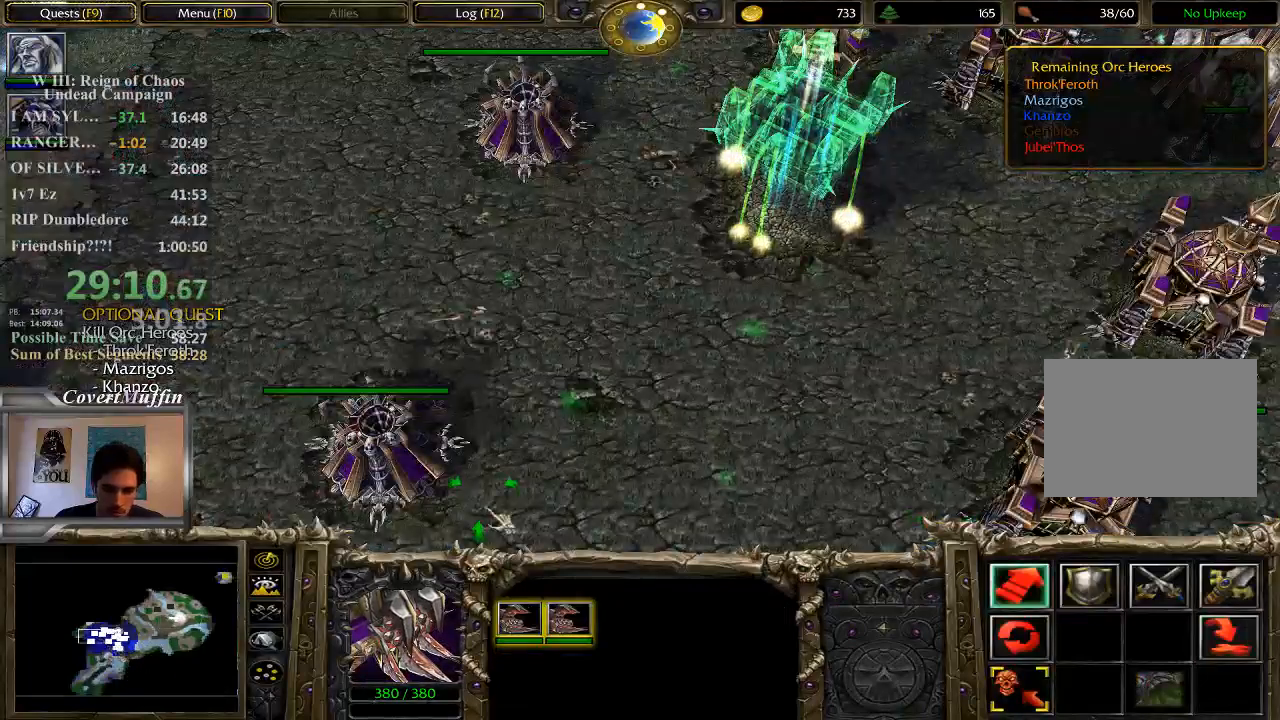
{"keys": [], "mouse": ["right"], "events": [[83, "mouse_right", "up"], [450, "mouse_right", "down"]]}
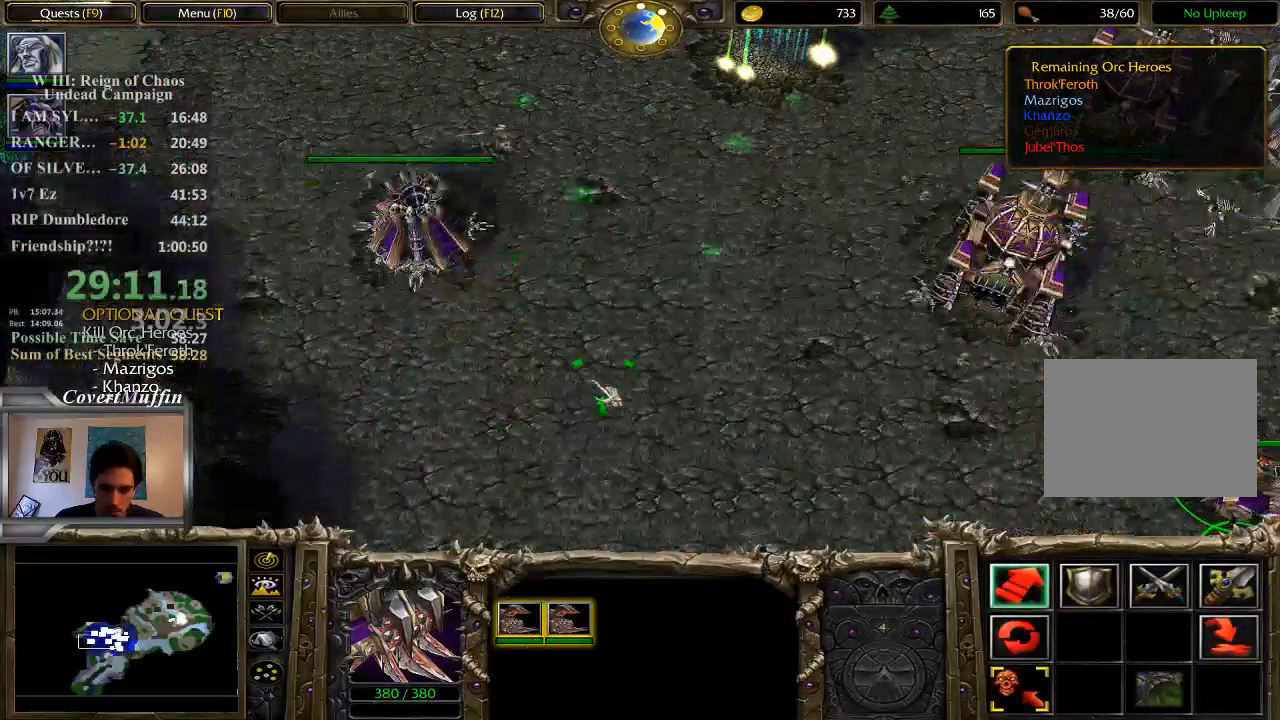
{"keys": [], "mouse": [], "events": [[50, "mouse_right", "up"]]}
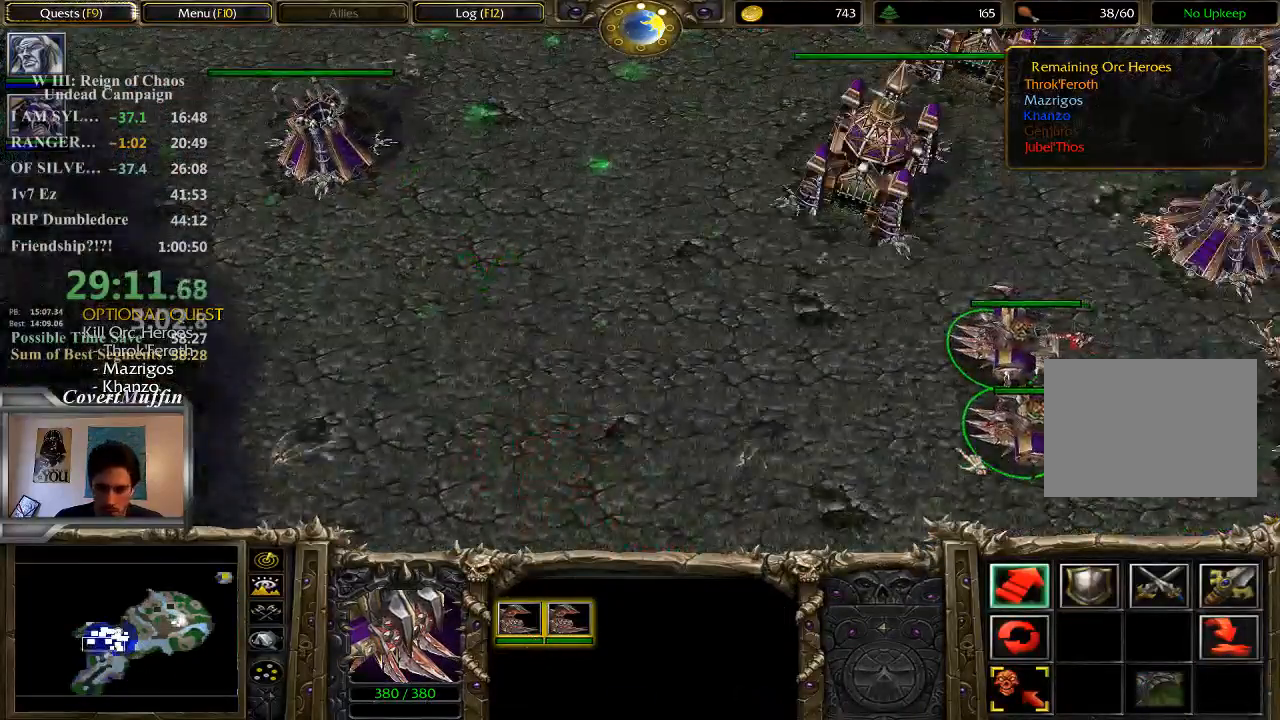
{"keys": [], "mouse": ["right"], "events": [[167, "mouse_left", "down"], [267, "mouse_left", "up"], [433, "mouse_right", "down"]]}
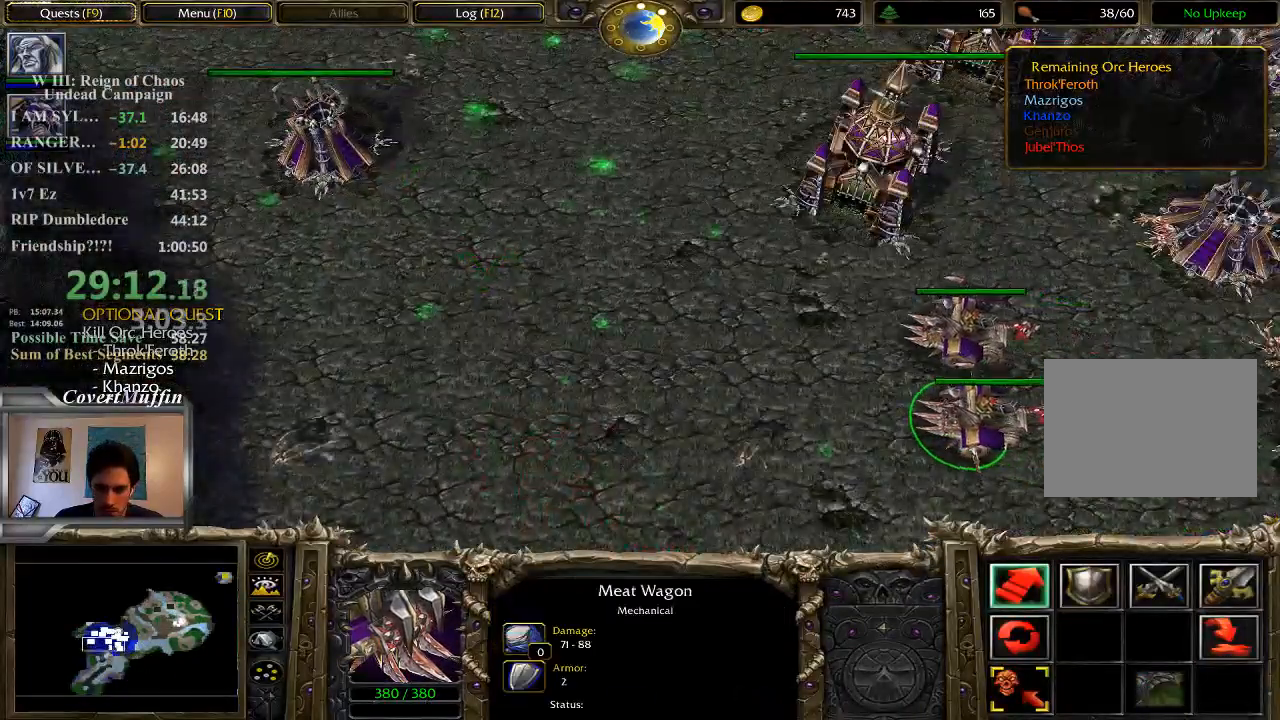
{"keys": [], "mouse": [], "events": [[67, "mouse_right", "up"], [100, "mouse_right", "down"], [233, "mouse_right", "up"]]}
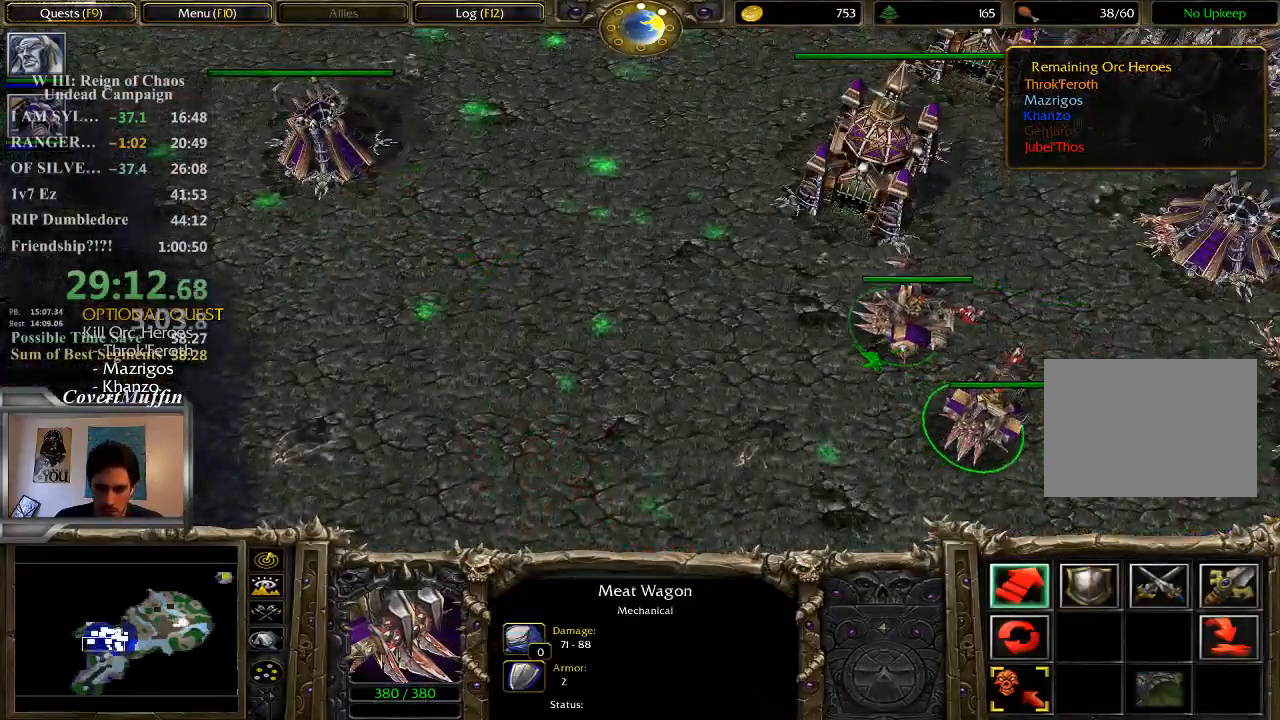
{"keys": [], "mouse": [], "events": []}
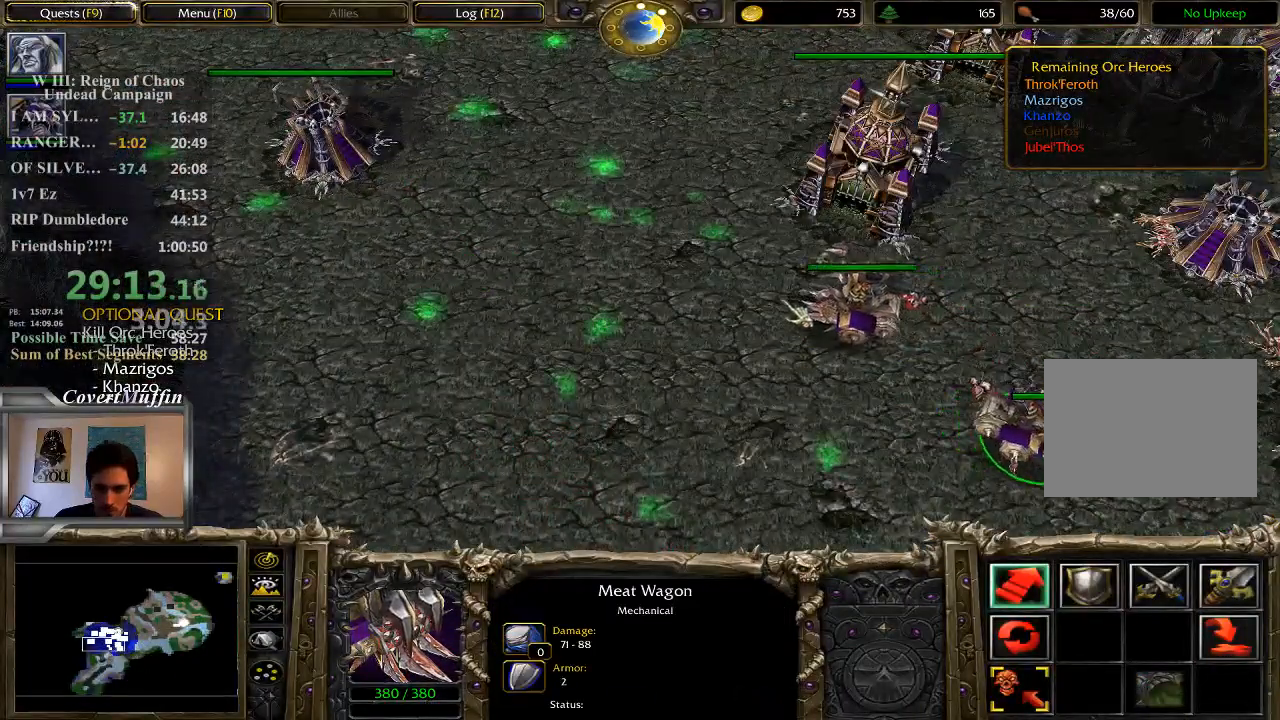
{"keys": [], "mouse": [], "events": [[183, "mouse_left", "down"], [250, "mouse_left", "up"]]}
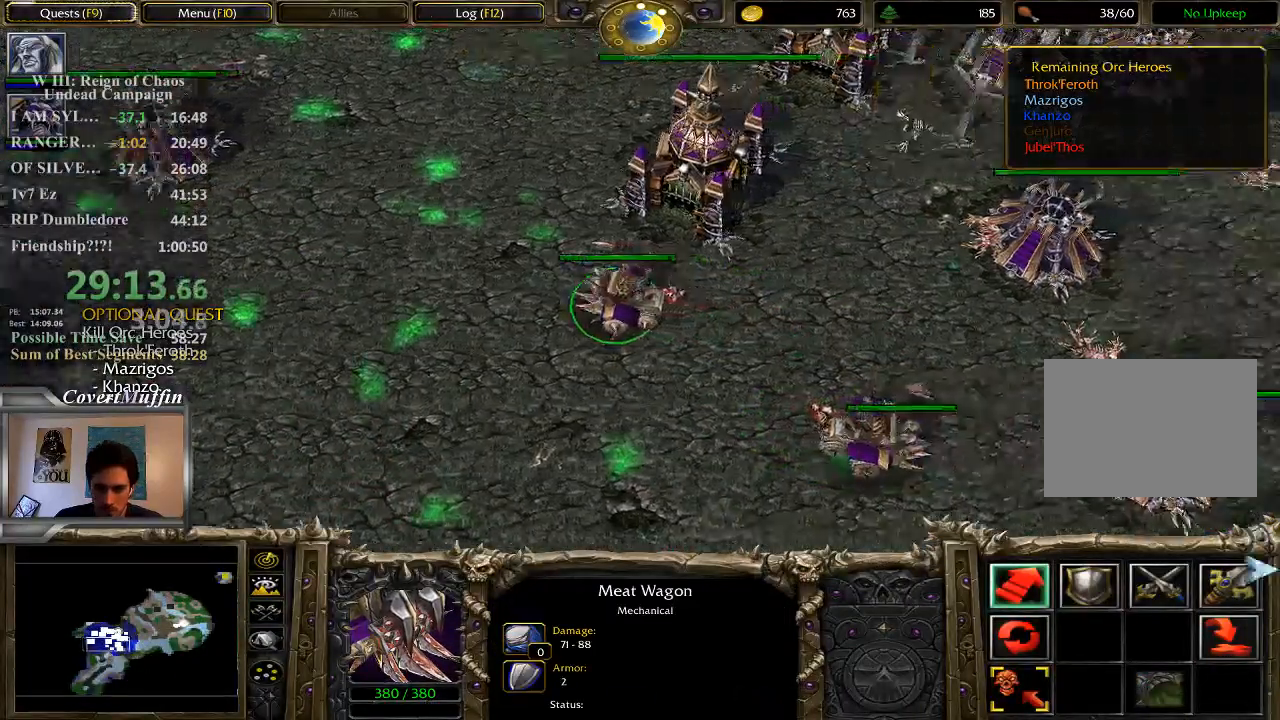
{"keys": [], "mouse": [], "events": []}
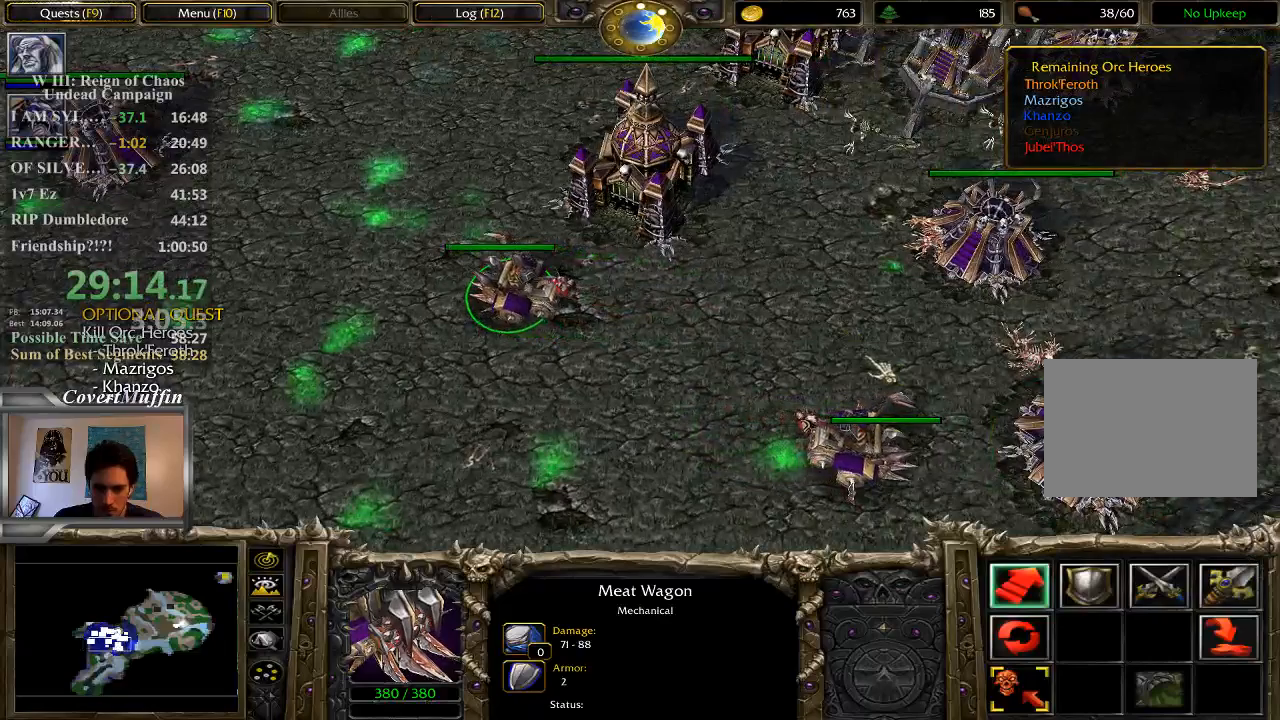
{"keys": [], "mouse": [], "events": [[83, "s", "down"], [167, "s", "up"], [333, "a", "down"], [433, "a", "up"]]}
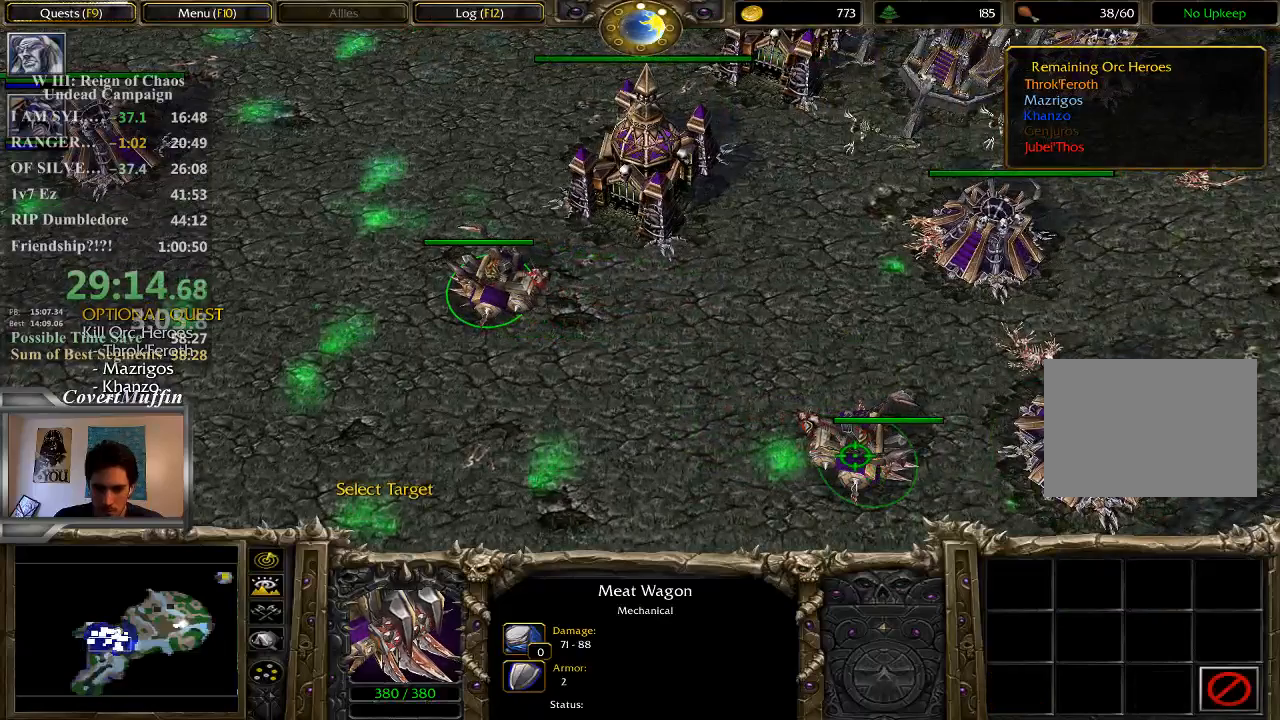
{"keys": [], "mouse": [], "events": [[167, "mouse_left", "down"], [267, "mouse_left", "up"], [300, "mouse_left", "down"], [400, "mouse_left", "up"]]}
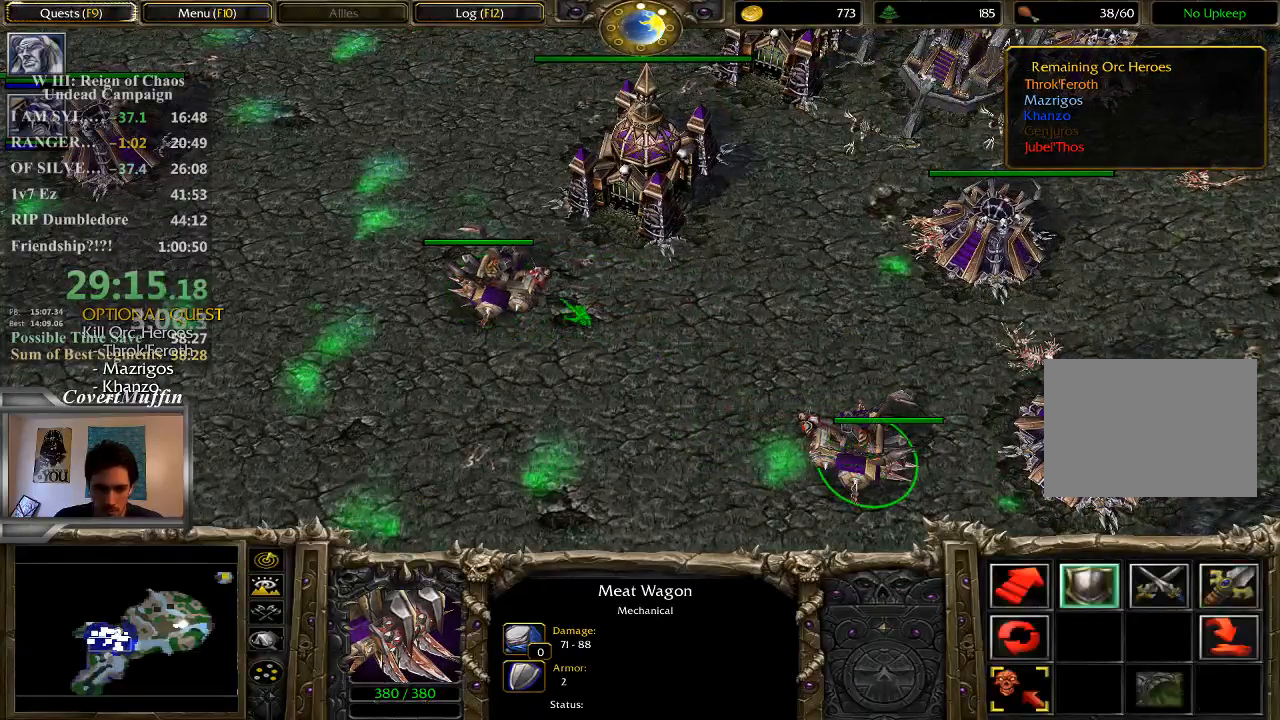
{"keys": [], "mouse": [], "events": [[67, "a", "down"], [167, "a", "up"], [200, "mouse_left", "down"], [300, "mouse_left", "up"]]}
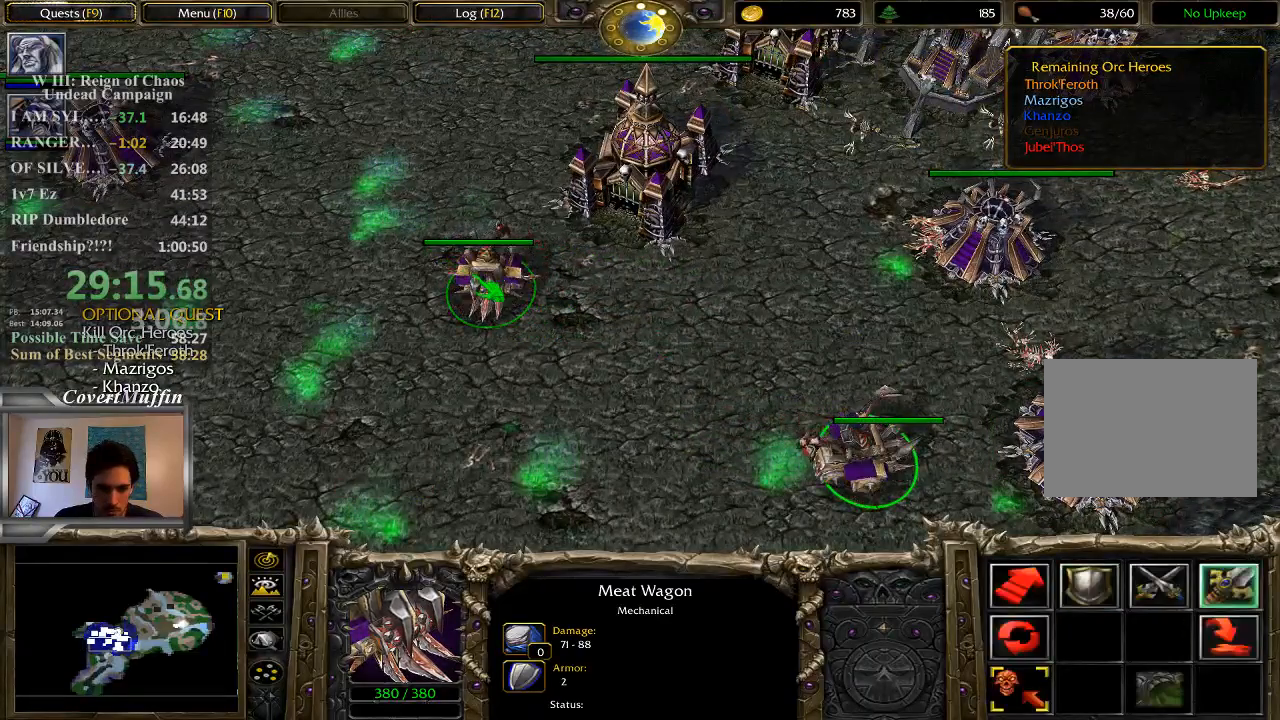
{"keys": [], "mouse": [], "events": [[217, "1", "down"], [283, "1", "up"], [350, "1", "down"], [450, "1", "up"]]}
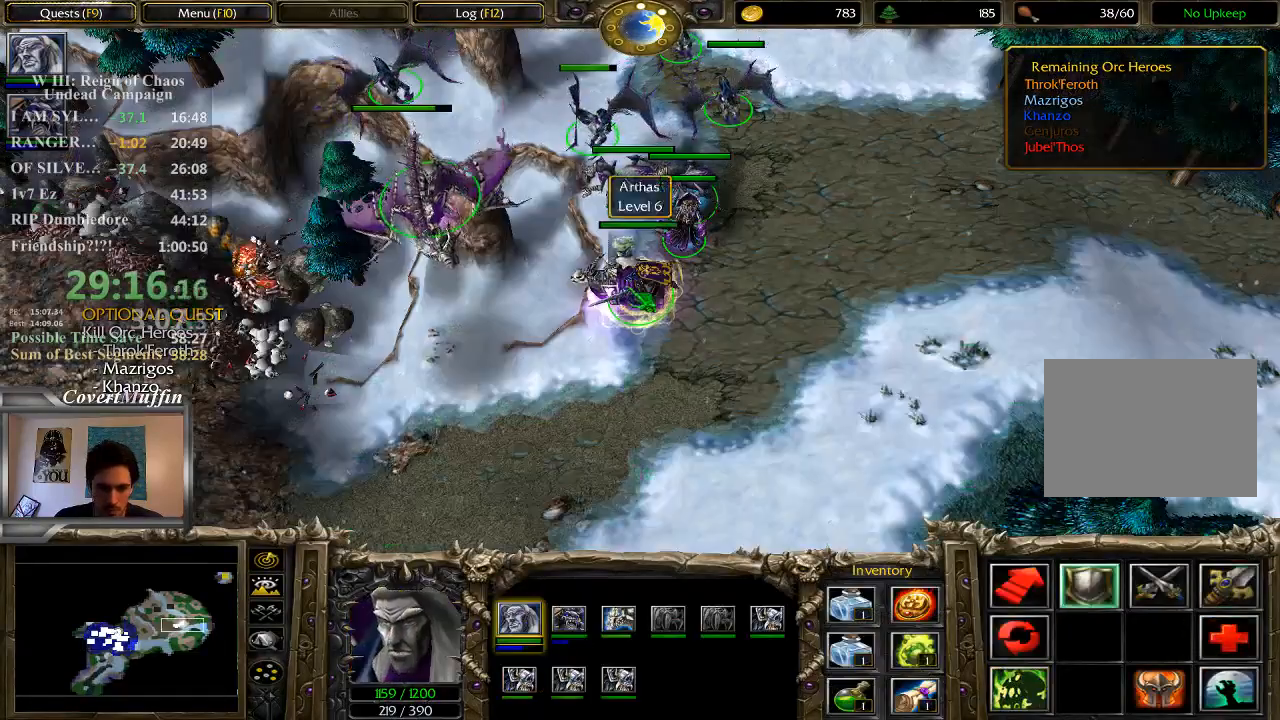
{"keys": [], "mouse": [], "events": [[350, "mouse_right", "down"], [450, "mouse_right", "up"]]}
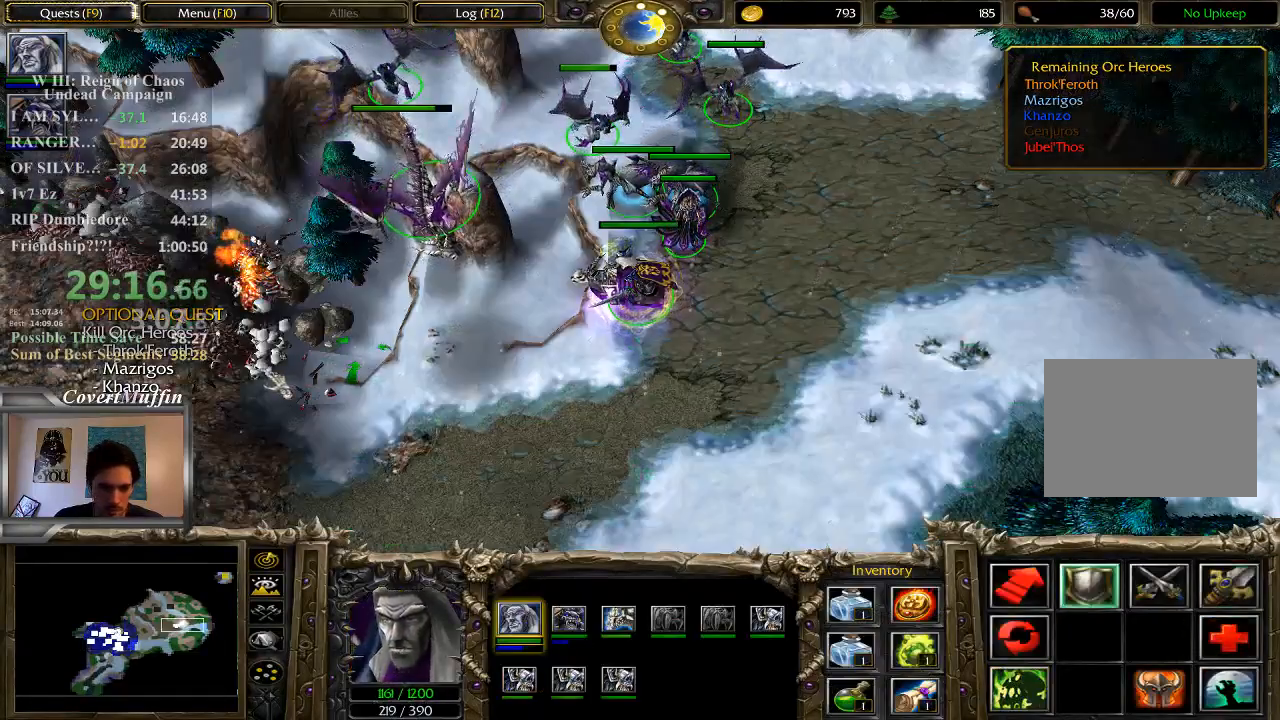
{"keys": [], "mouse": ["right"]}
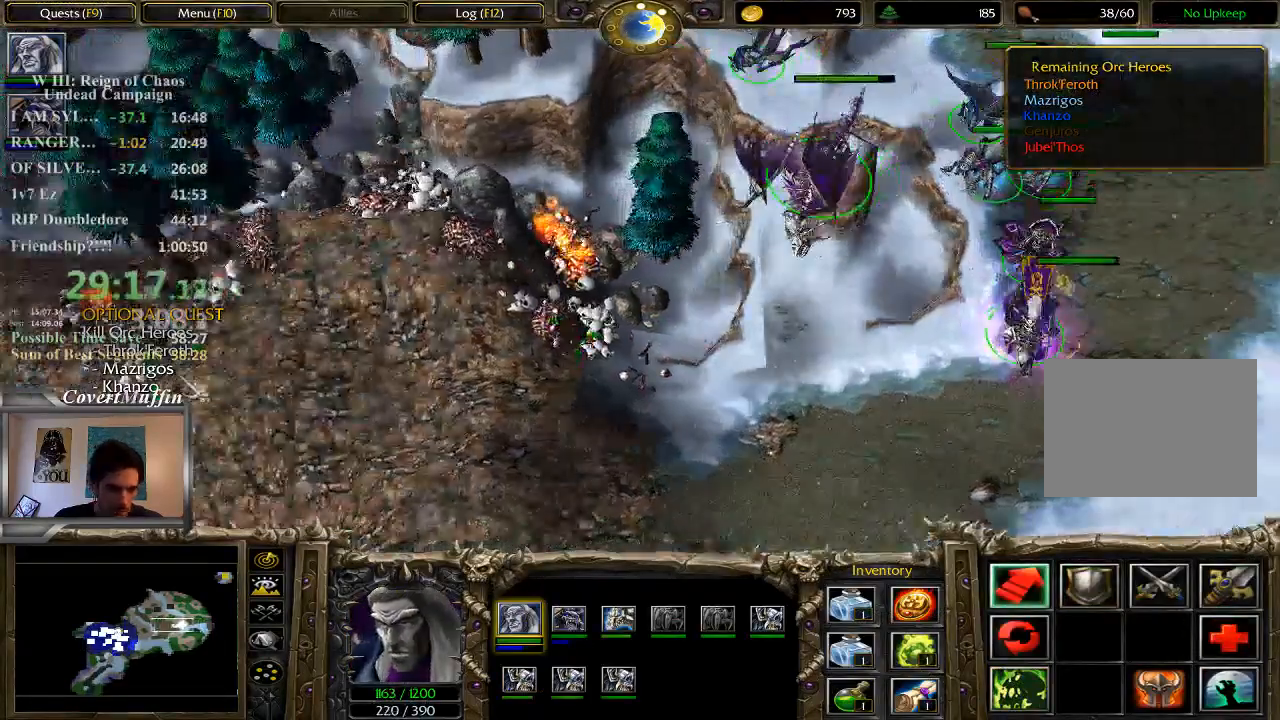
{"keys": [], "mouse": [], "events": [[133, "mouse_right", "up"]]}
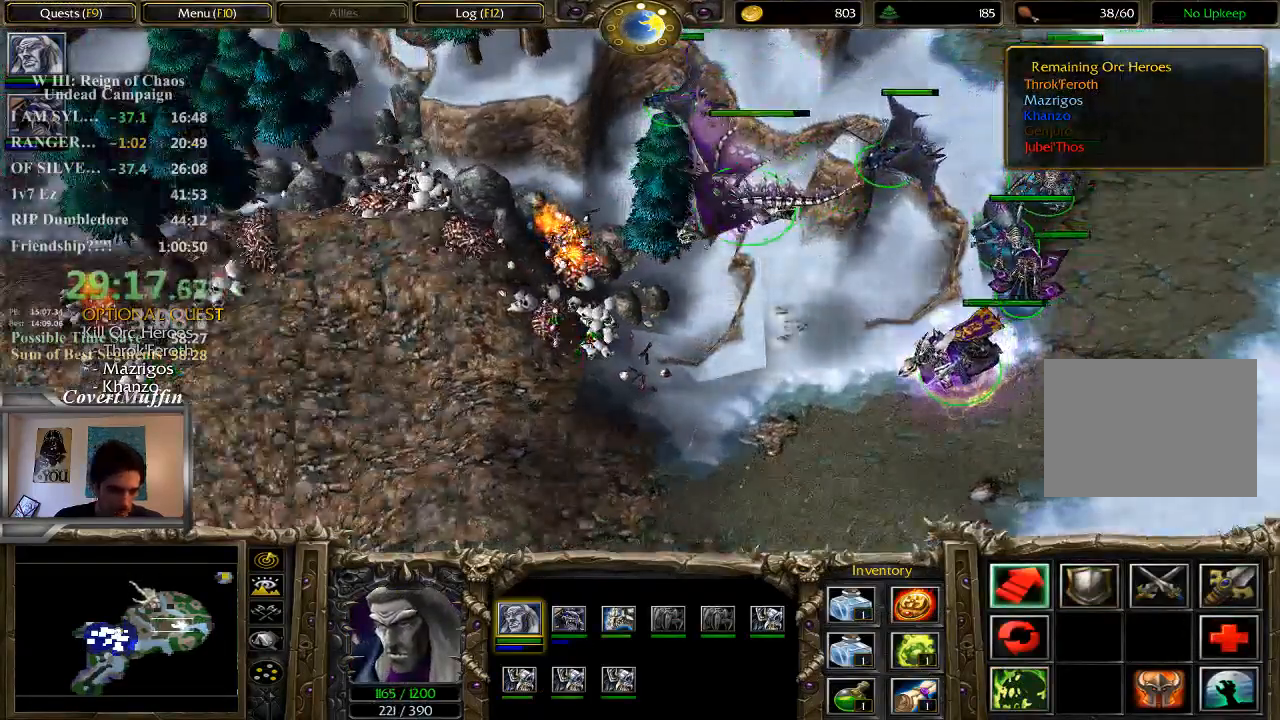
{"keys": [], "mouse": [], "events": [[167, "mouse_left", "down"], [400, "mouse_left", "up"]]}
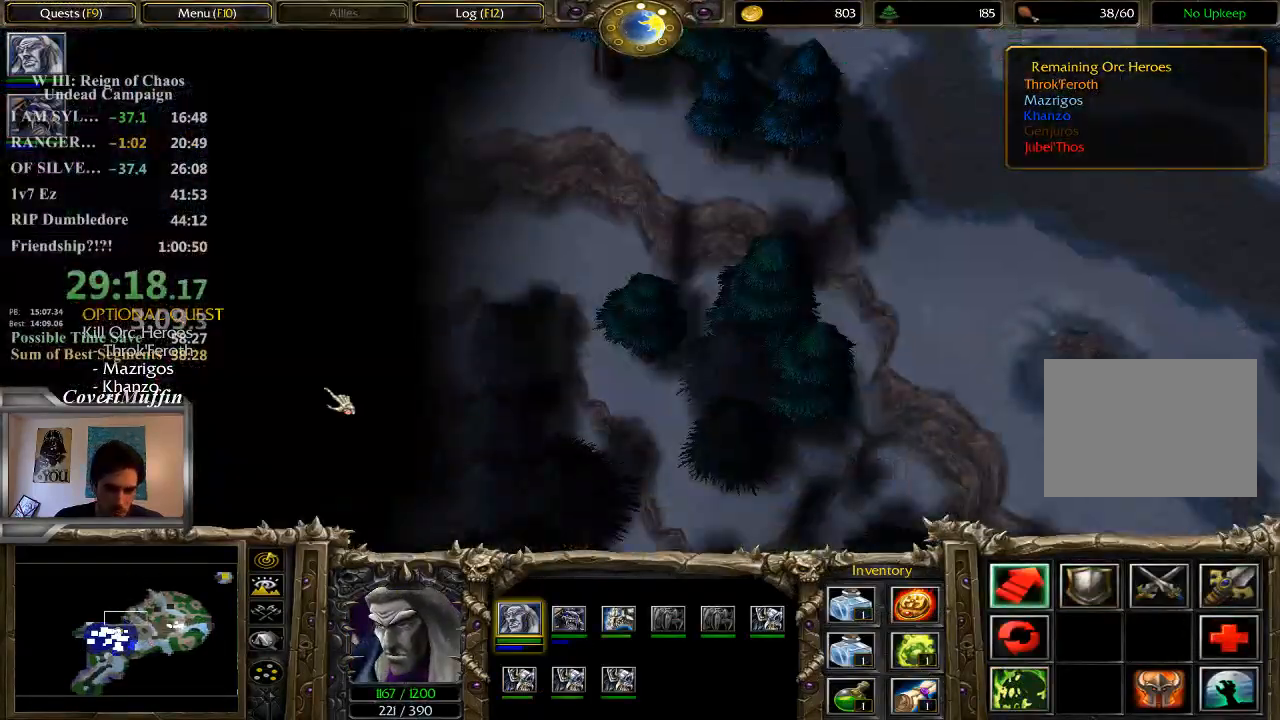
{"keys": [], "mouse": [], "events": [[383, "mouse_right", "down"], [483, "mouse_right", "up"]]}
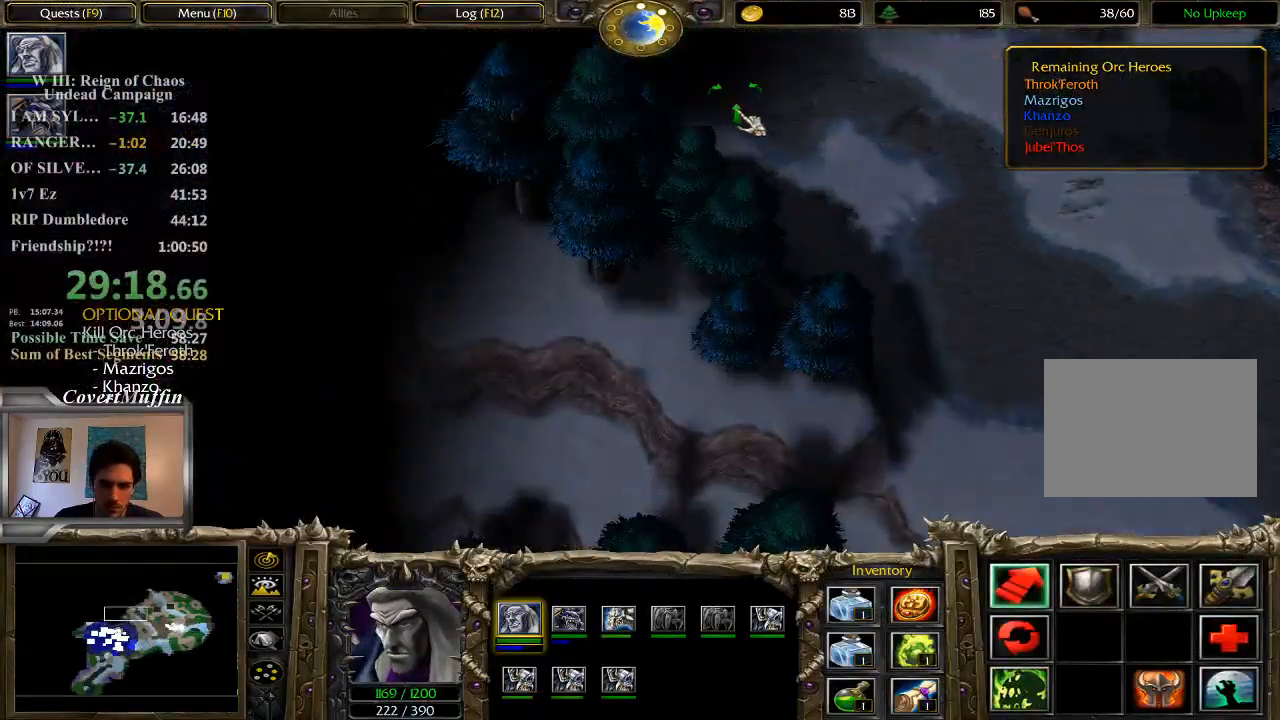
{"keys": [], "mouse": [], "events": [[17, "mouse_right", "down"], [150, "mouse_right", "up"], [183, "ctrl", "down"], [350, "1", "down"], [450, "1", "up"], [450, "ctrl", "up"]]}
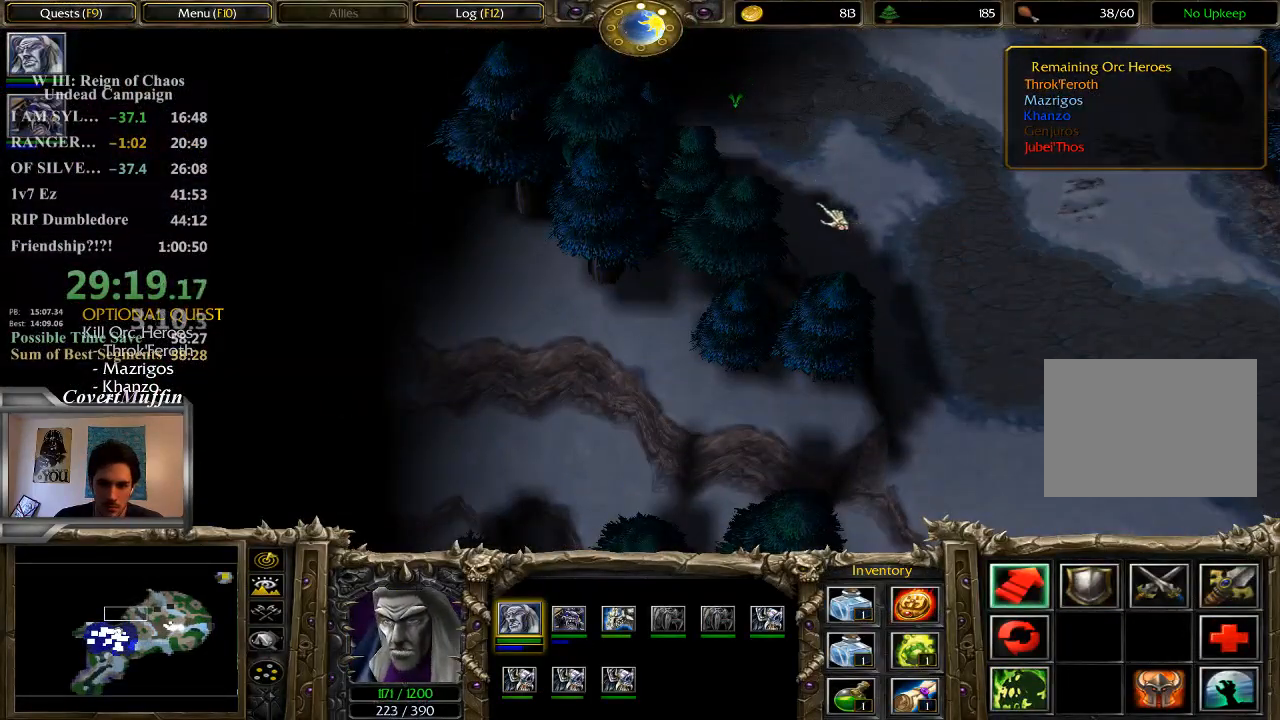
{"keys": [], "mouse": [], "events": [[117, "mouse_right", "down"], [217, "mouse_right", "up"], [250, "mouse_right", "down"], [383, "mouse_right", "up"]]}
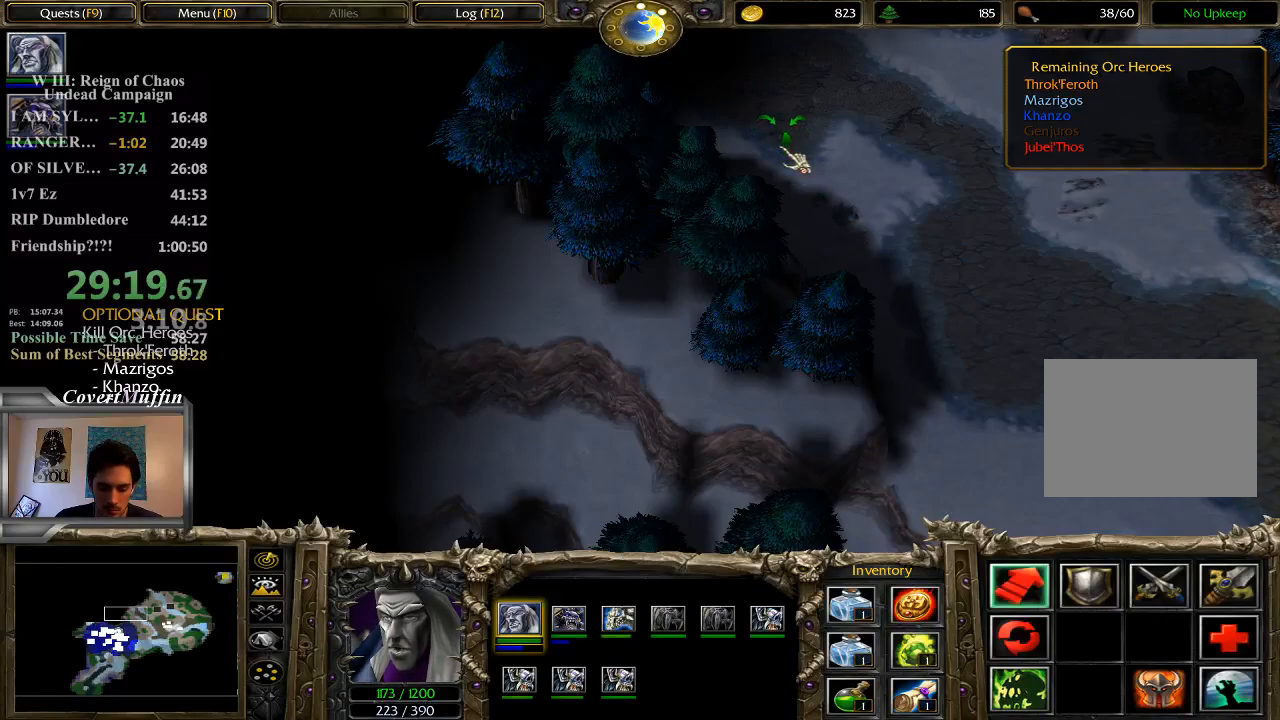
{"keys": [], "mouse": [], "events": []}
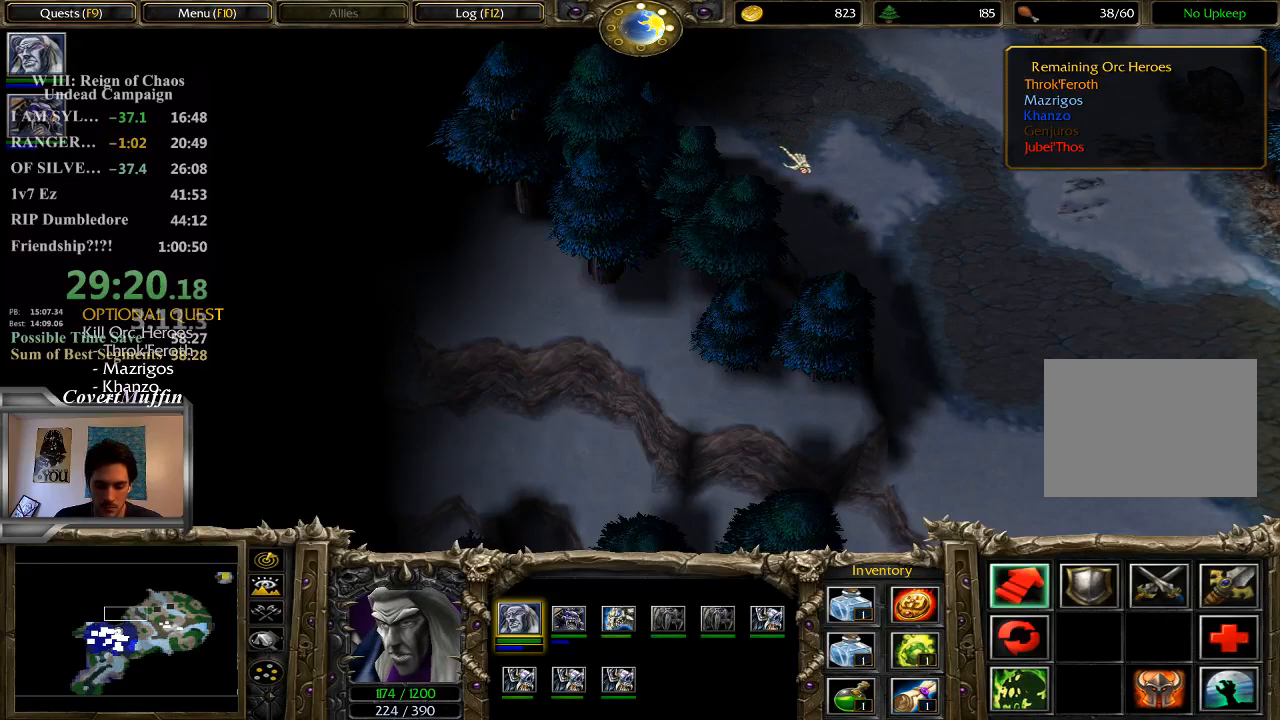
{"keys": [], "mouse": [], "events": []}
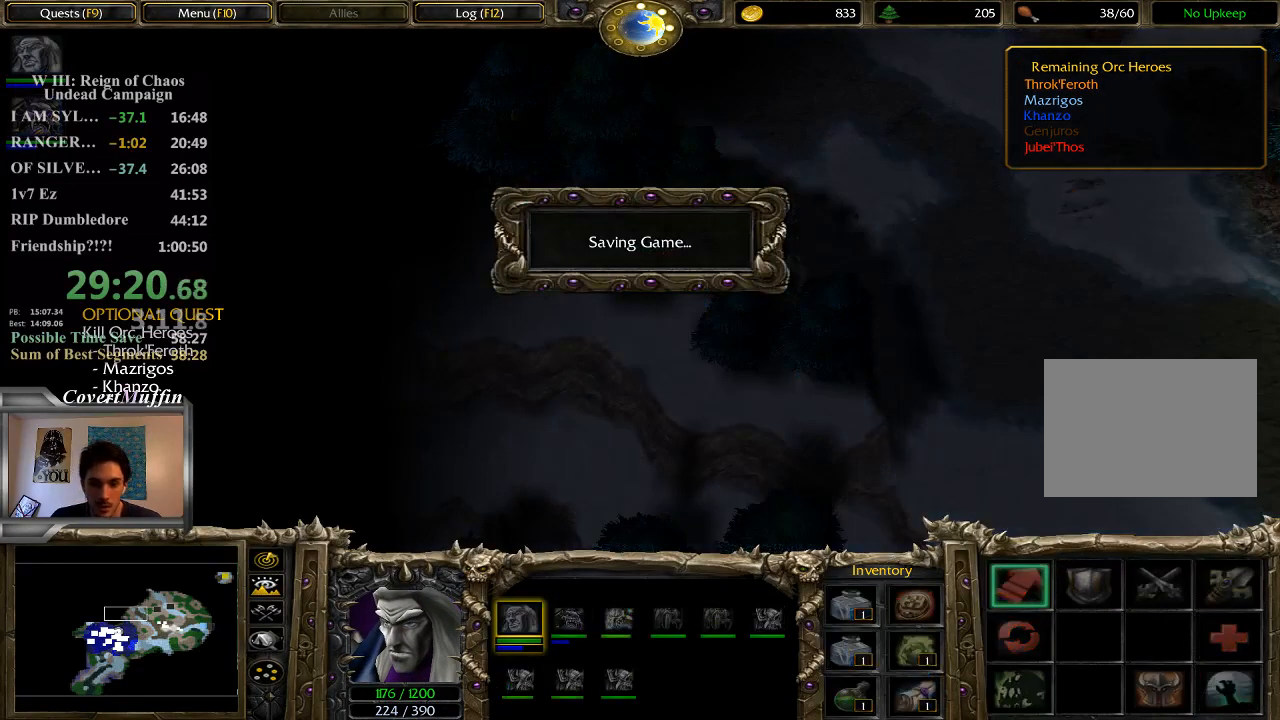
{"keys": [], "mouse": [], "events": []}
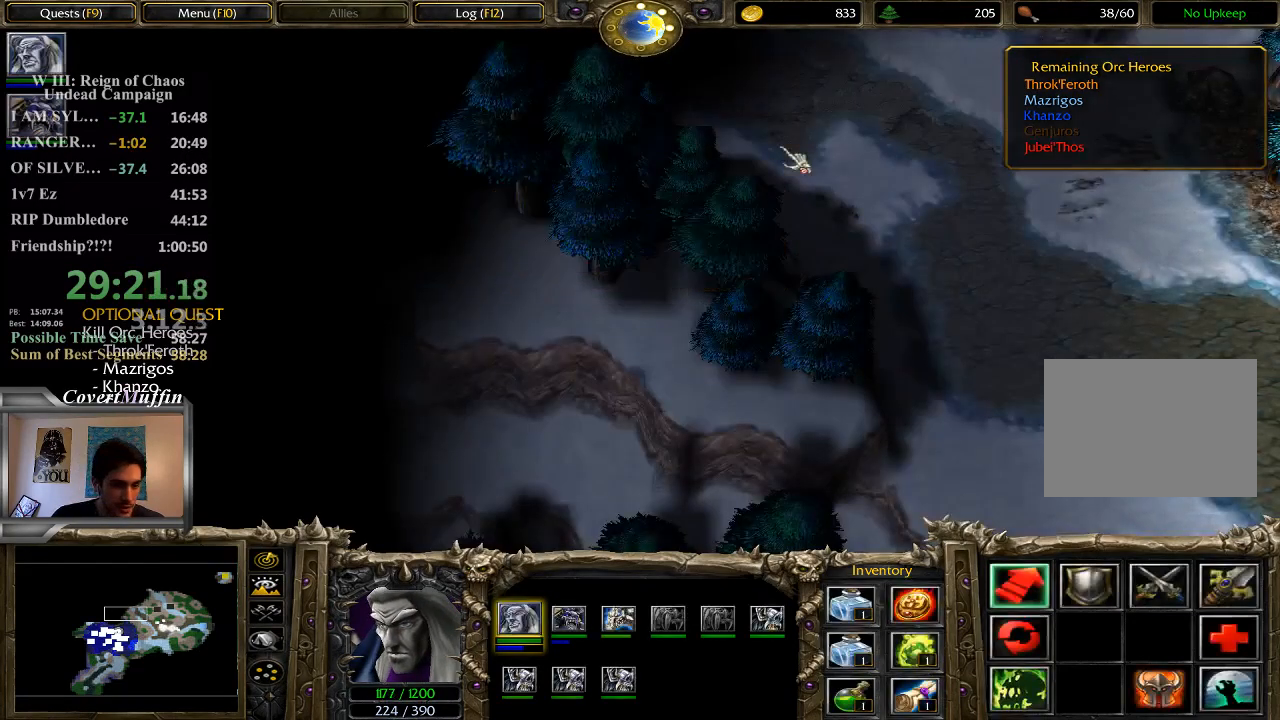
{"keys": [], "mouse": [], "events": [[67, "2", "down"], [133, "2", "up"], [200, "2", "down"], [300, "2", "up"]]}
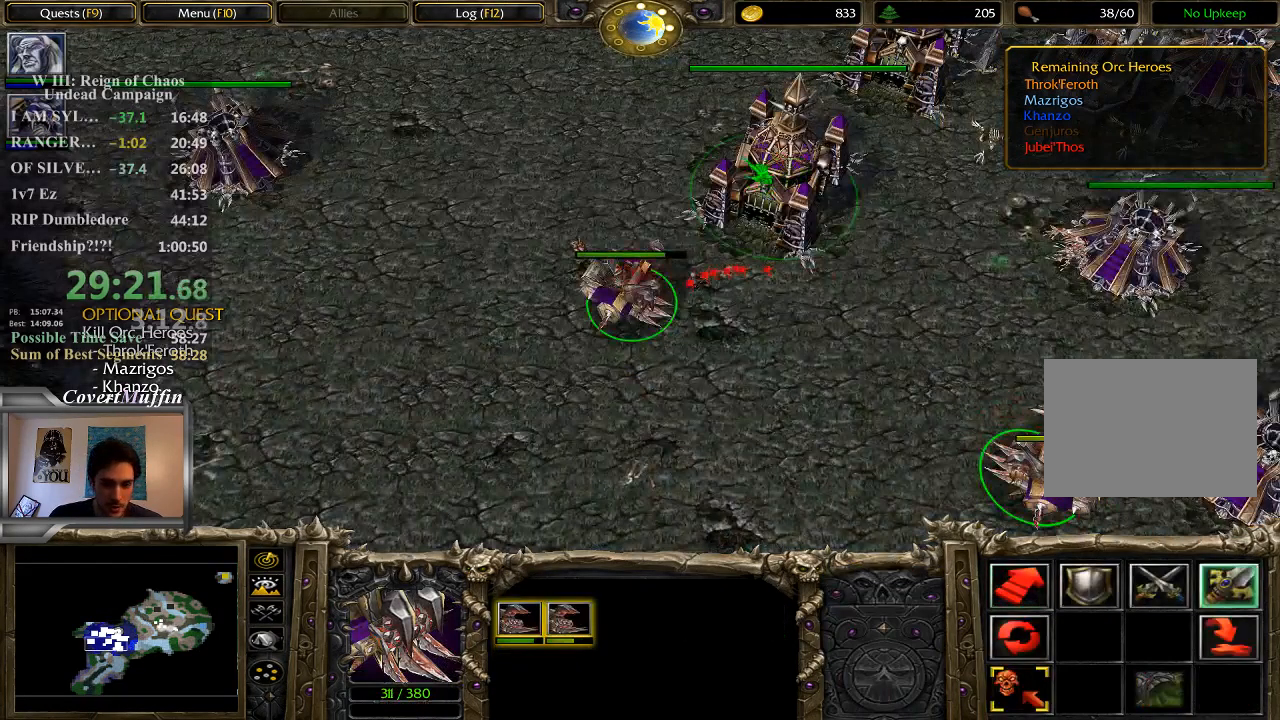
{"keys": [], "mouse": [], "events": []}
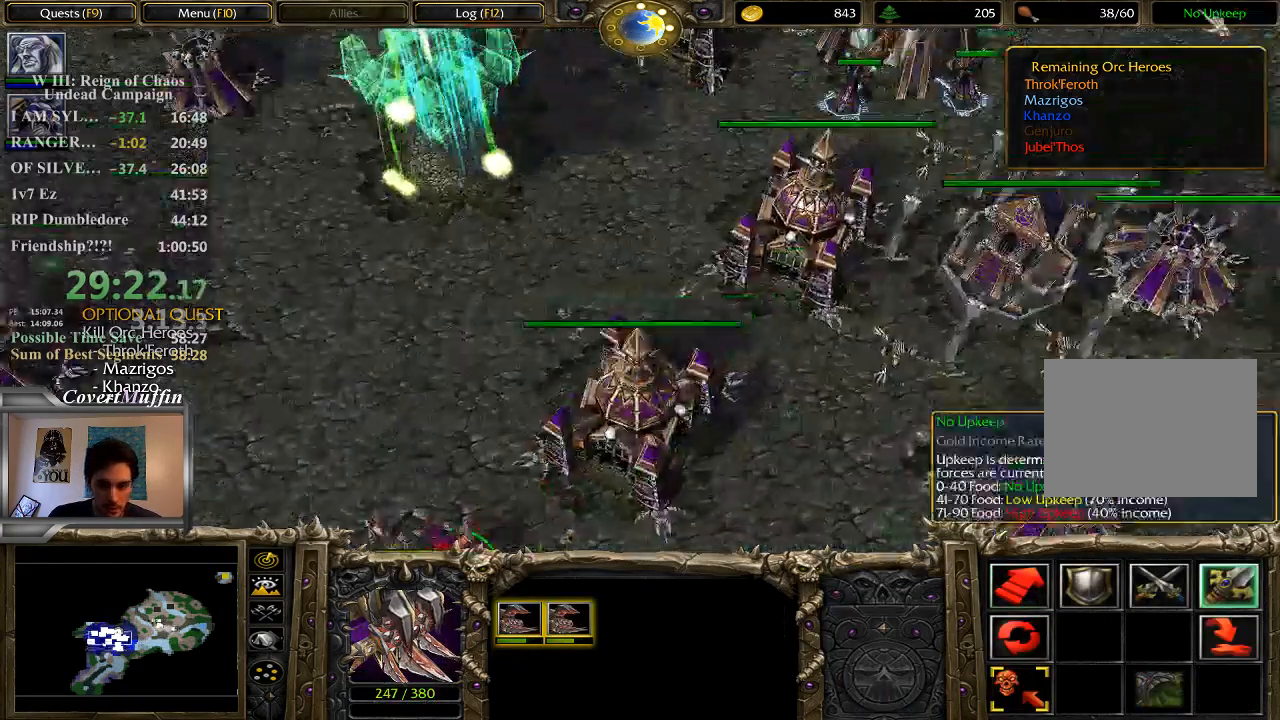
{"keys": [], "mouse": [], "events": [[383, "mouse_left", "down"], [450, "mouse_left", "up"]]}
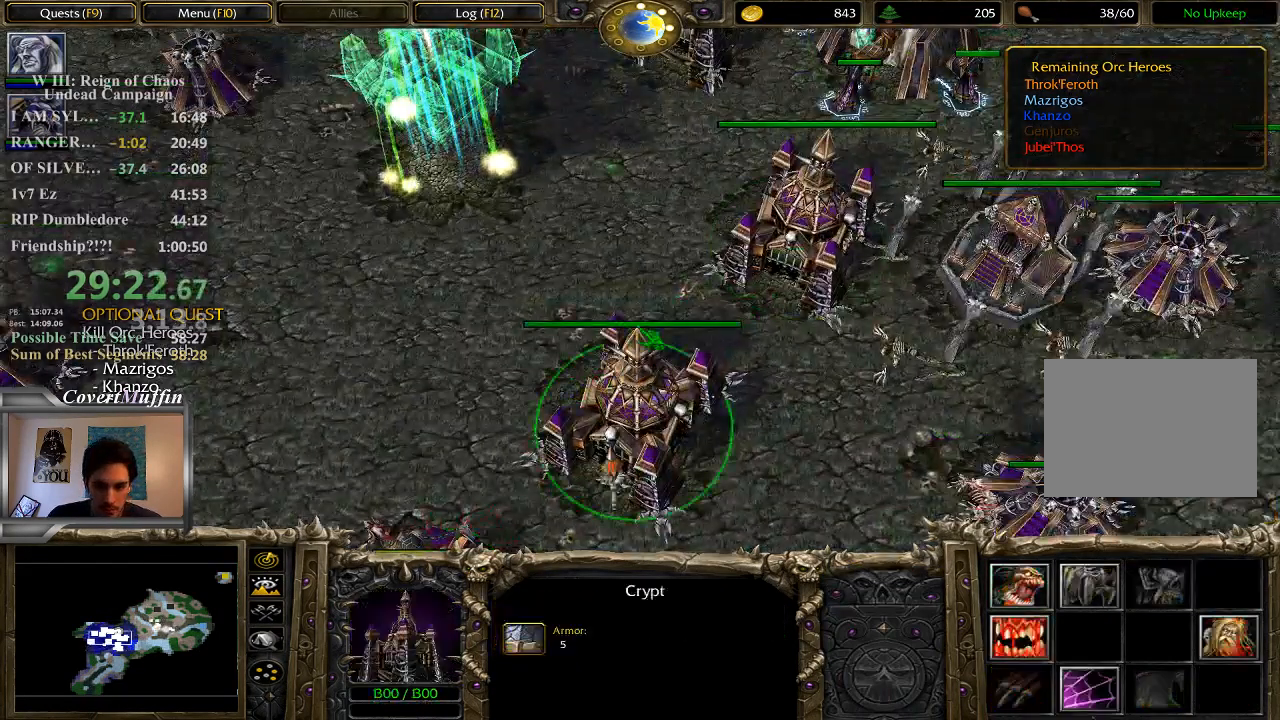
{"keys": [], "mouse": [], "events": [[317, "mouse_left", "down"], [383, "mouse_left", "up"]]}
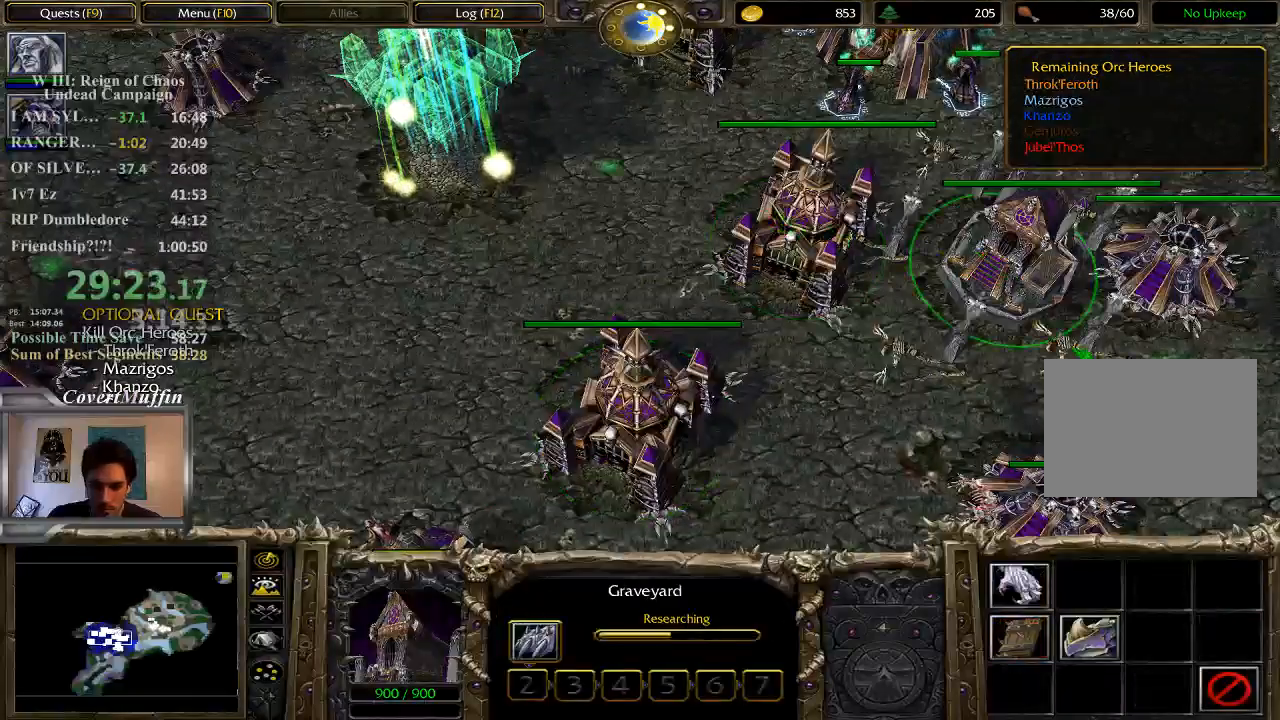
{"keys": [], "mouse": [], "events": []}
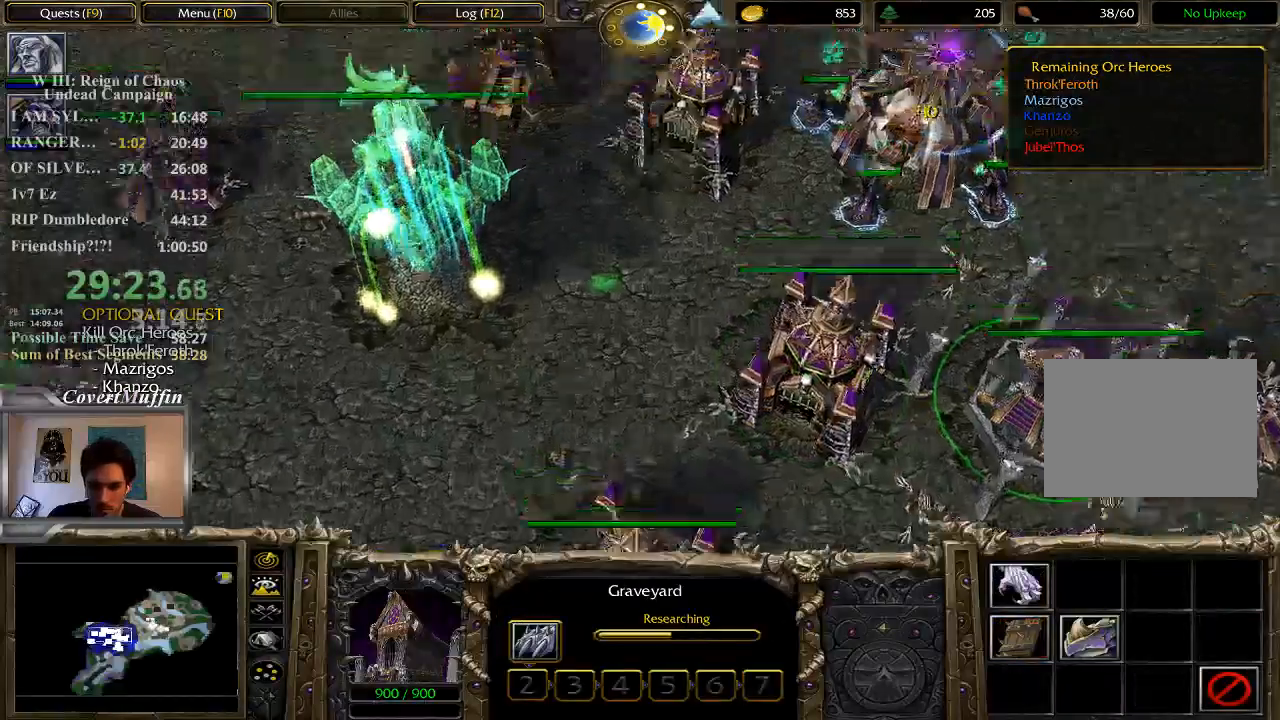
{"keys": [], "mouse": [], "events": [[233, "mouse_left", "down"], [300, "mouse_left", "up"]]}